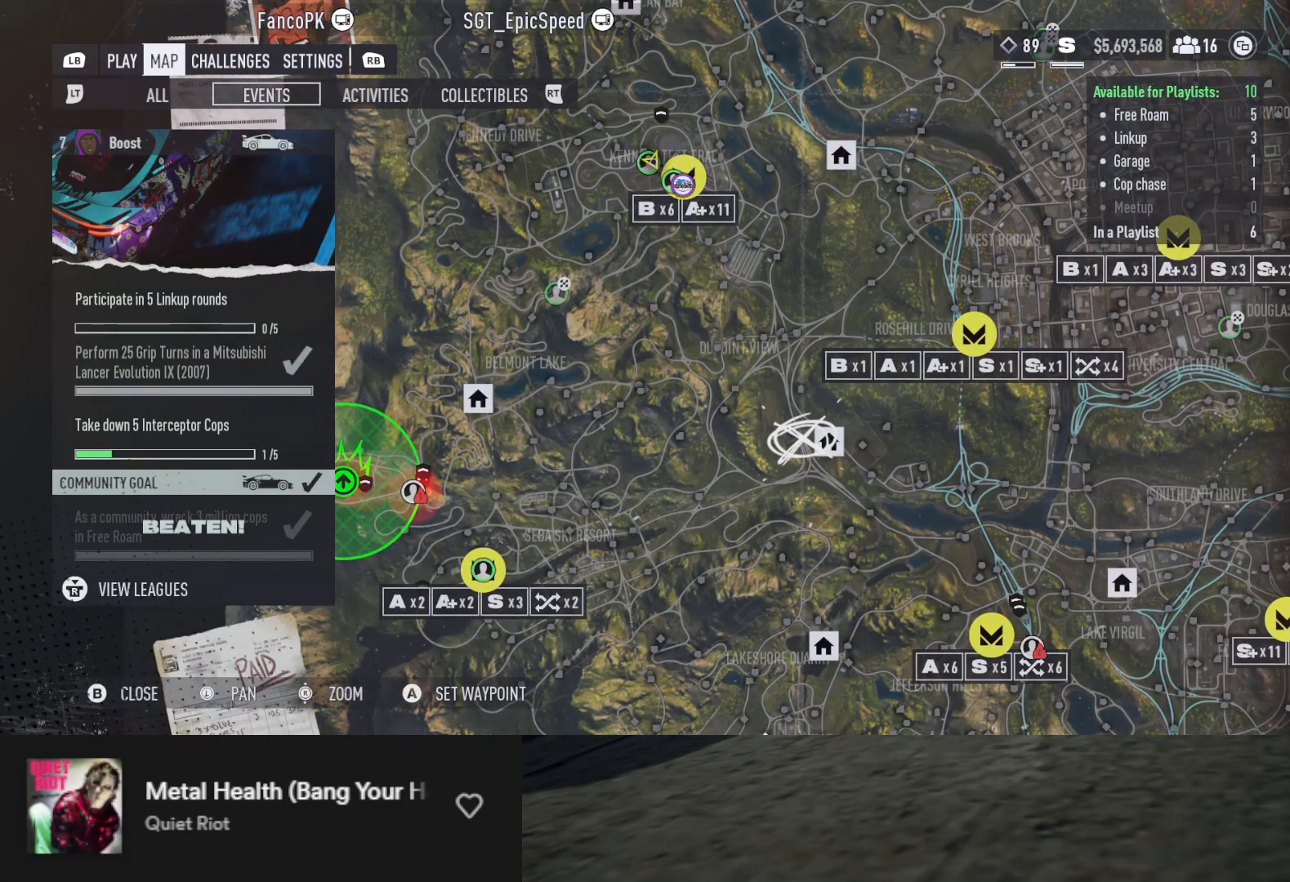
Gameplay with a controller (Xbox layout); each line is a JSON object with the inputs held at the frame after it. "events" lists button and stick changes between this image and that frame as [ms after this image, input, new state], when the widget could be followed in between.
{"buttons": [], "left_stick": "up", "right_stick": "center", "events": [[183, "left_stick", "up-right"], [300, "left_stick", "up"]]}
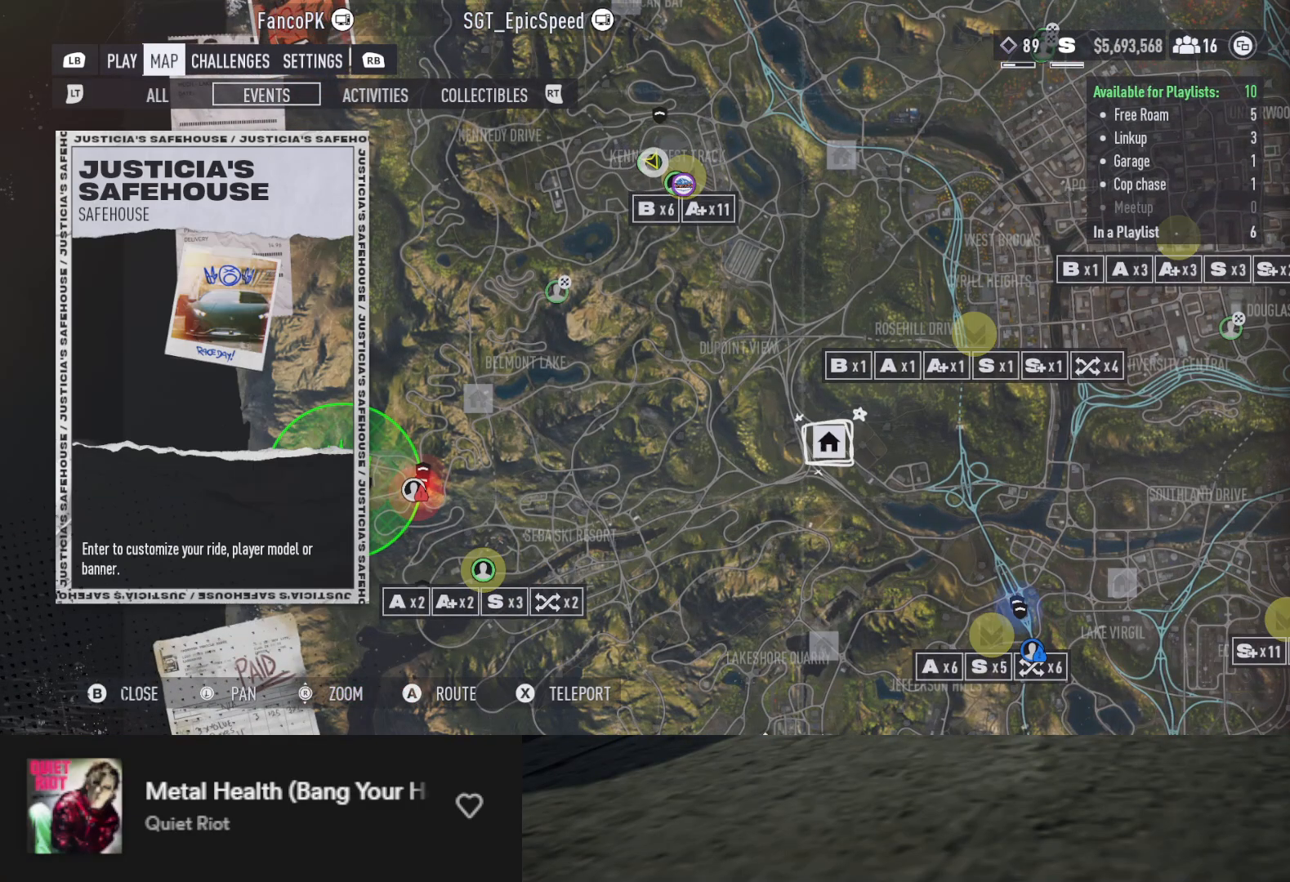
{"buttons": [], "left_stick": "up", "right_stick": "center", "events": [[267, "A", "down"], [367, "A", "up"]]}
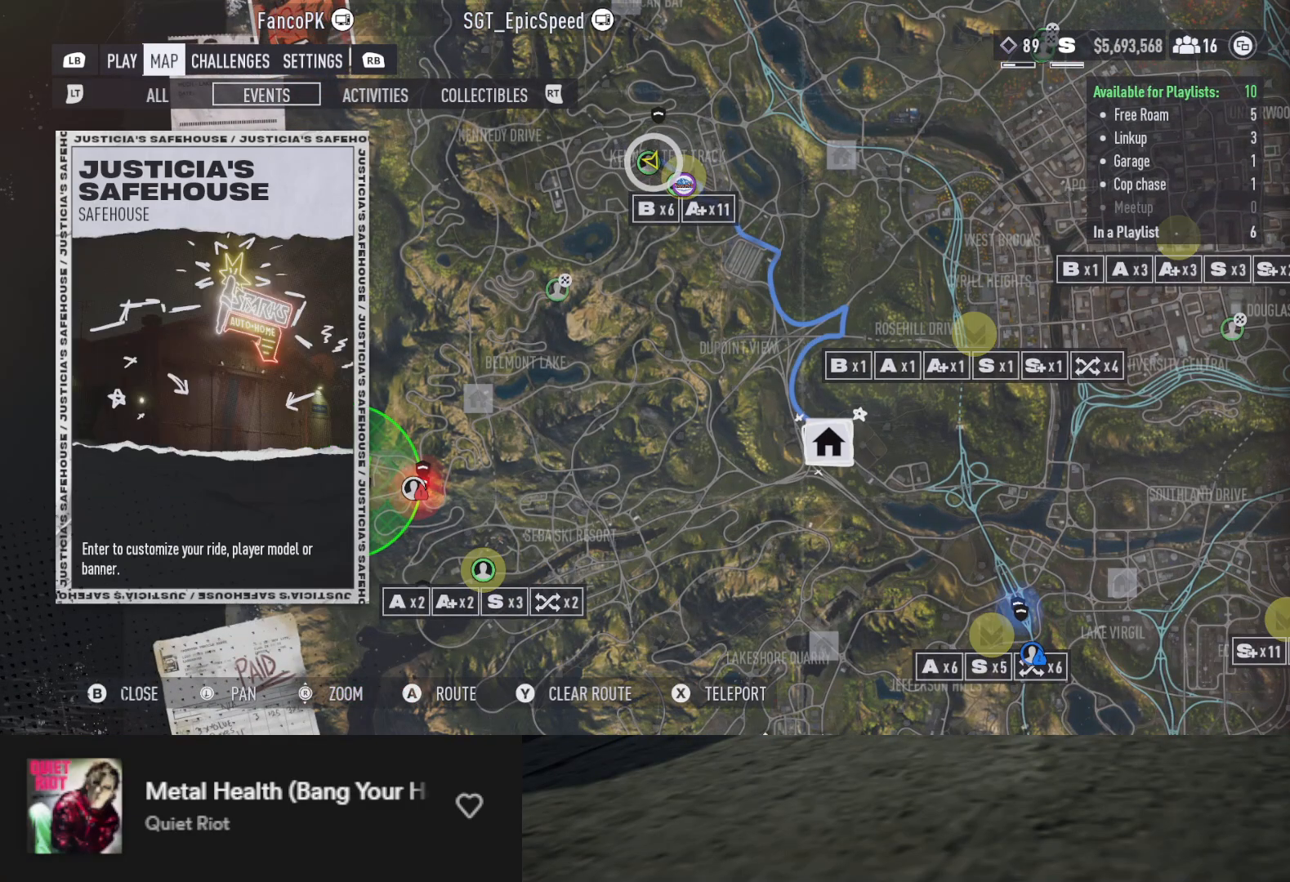
{"buttons": [], "left_stick": "up", "right_stick": "center", "events": [[417, "X", "down"], [483, "X", "up"]]}
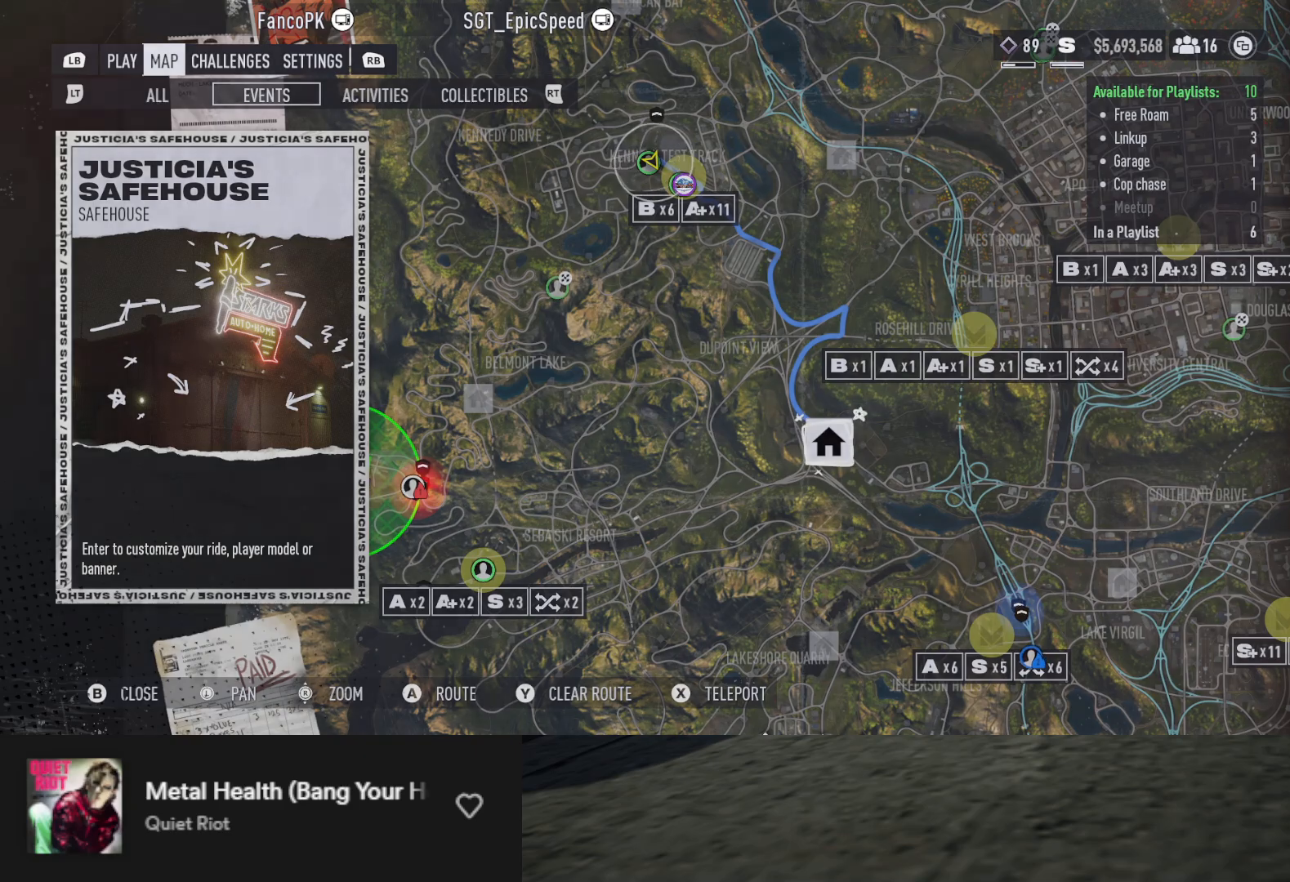
{"buttons": [], "left_stick": "up", "right_stick": "center", "events": []}
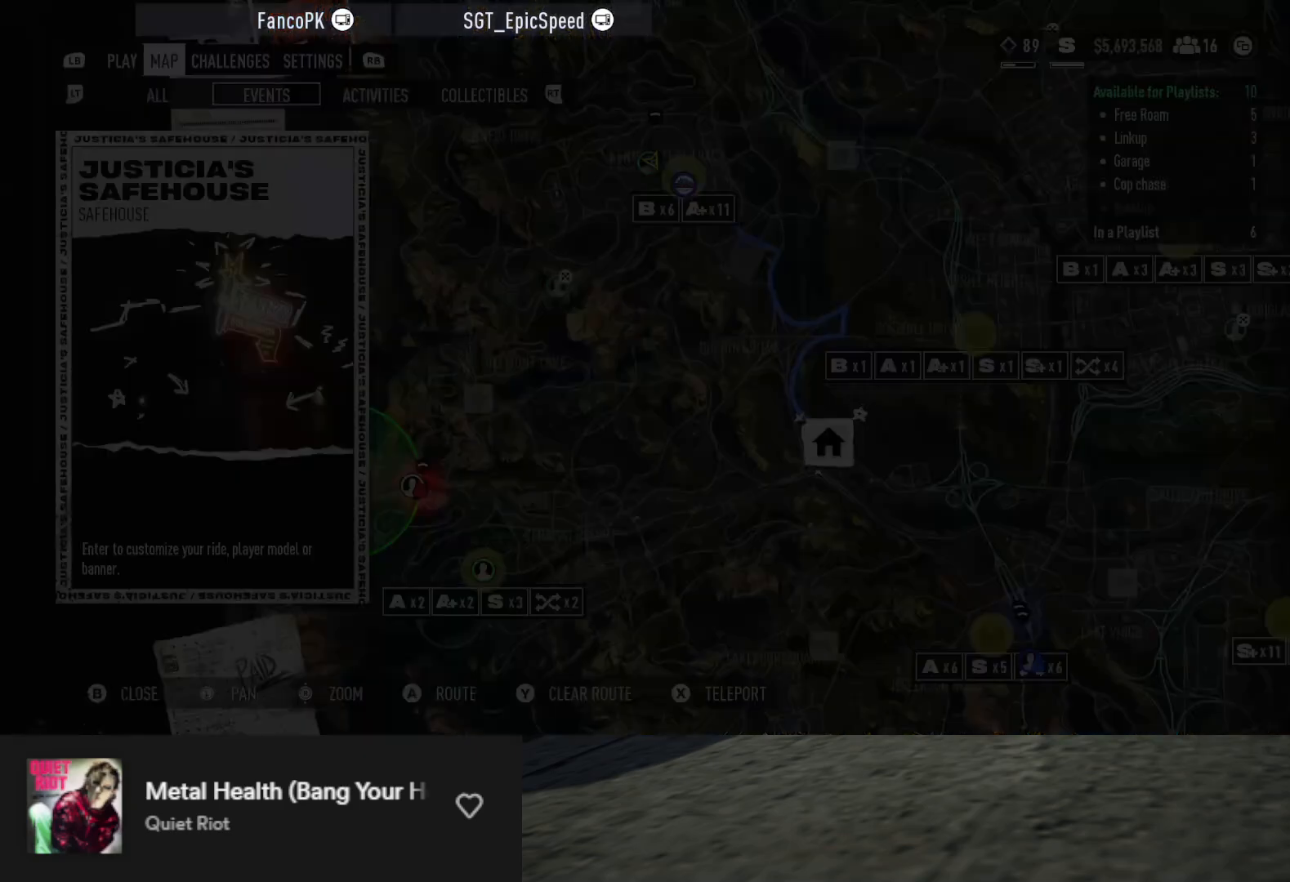
{"buttons": [], "left_stick": "up", "right_stick": "center", "events": []}
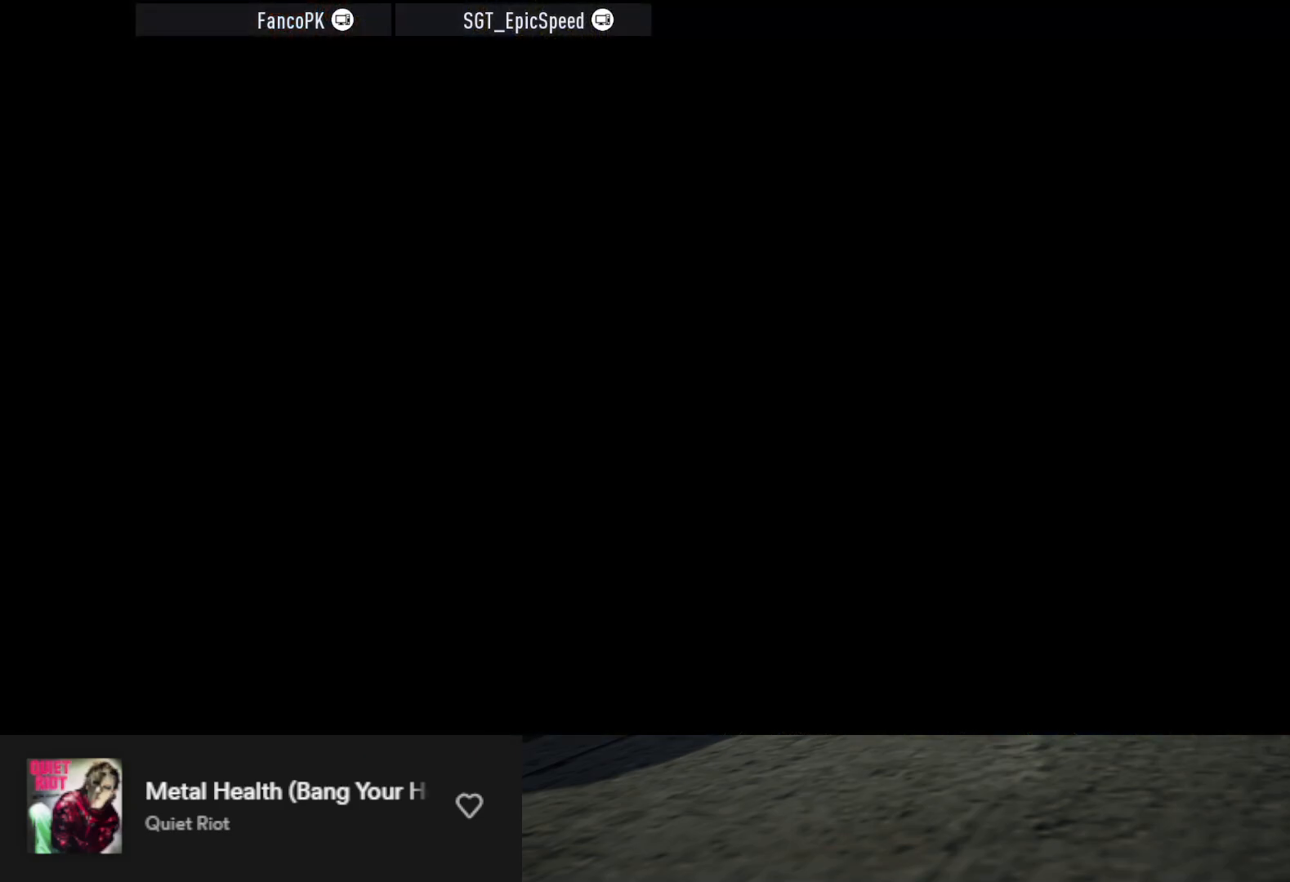
{"buttons": [], "left_stick": "up", "right_stick": "center", "events": []}
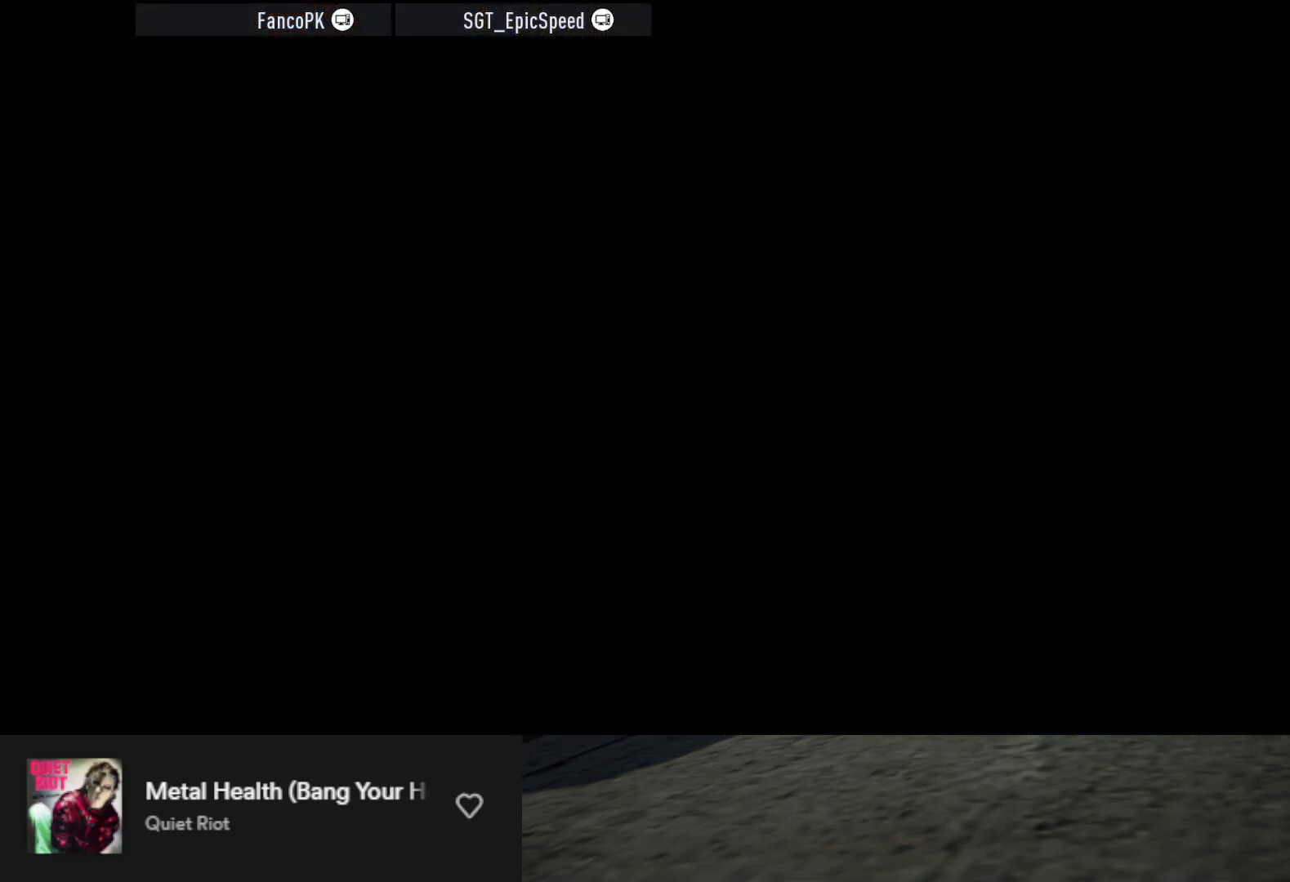
{"buttons": [], "left_stick": "up", "right_stick": "center", "events": []}
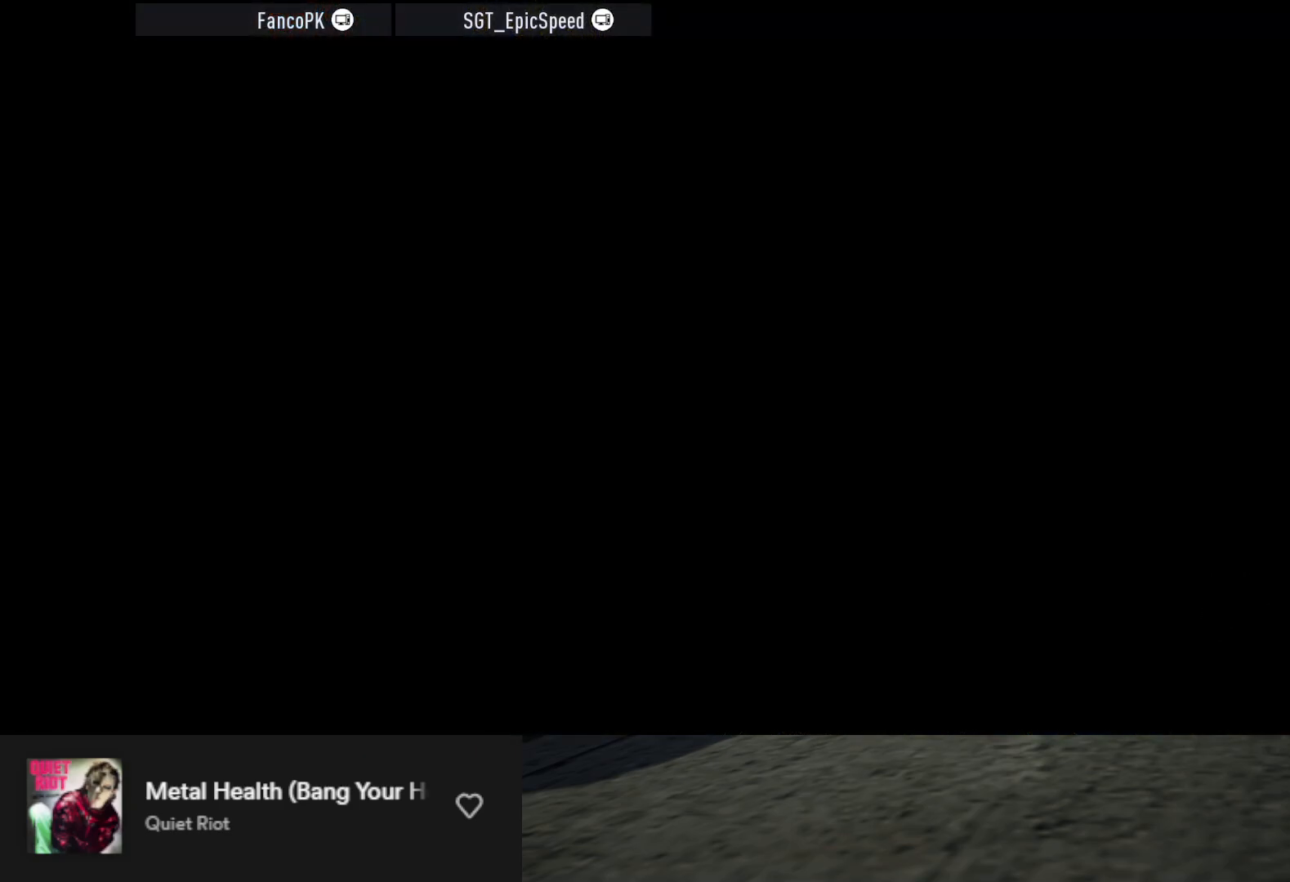
{"buttons": [], "left_stick": "up", "right_stick": "center", "events": []}
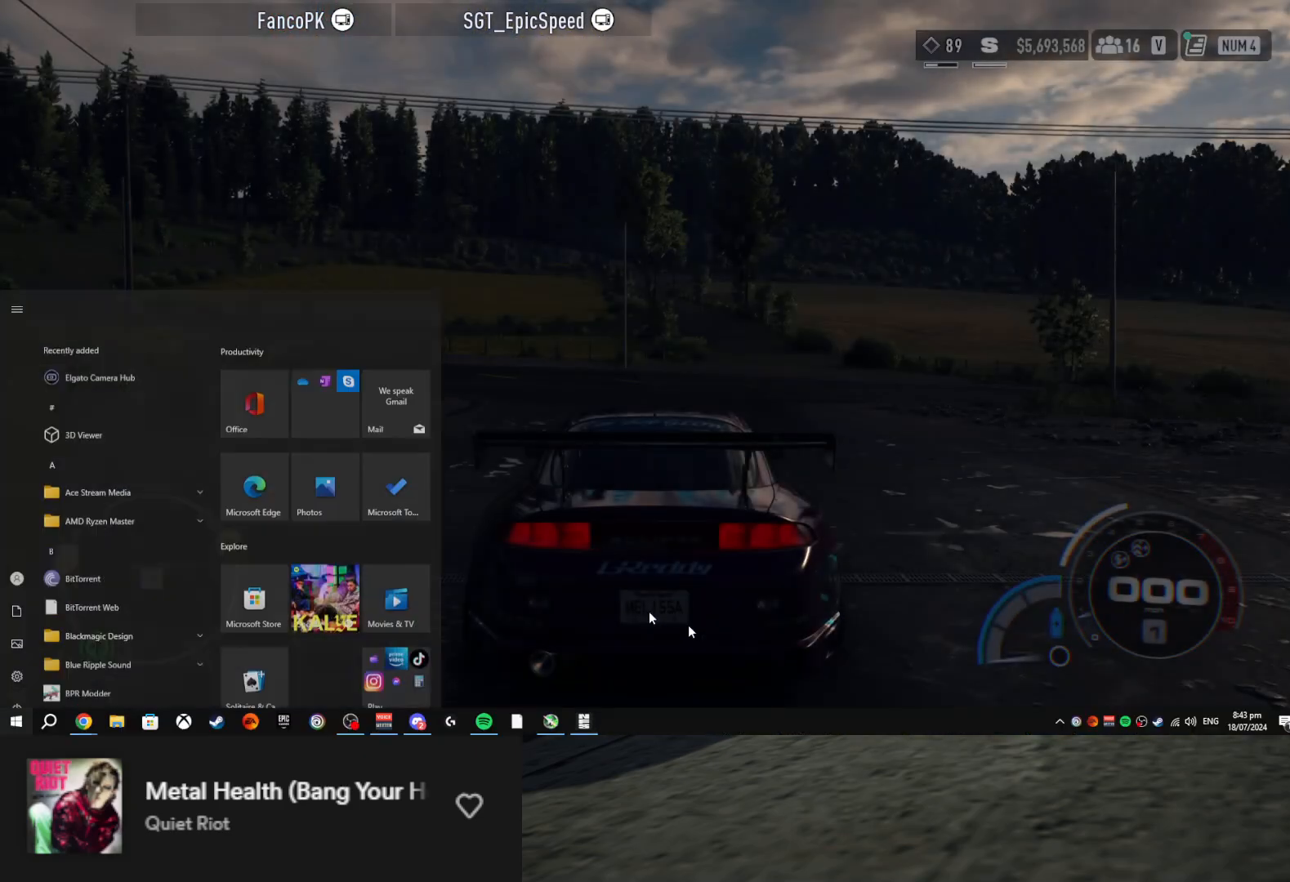
{"buttons": [], "left_stick": "up", "right_stick": "center", "events": []}
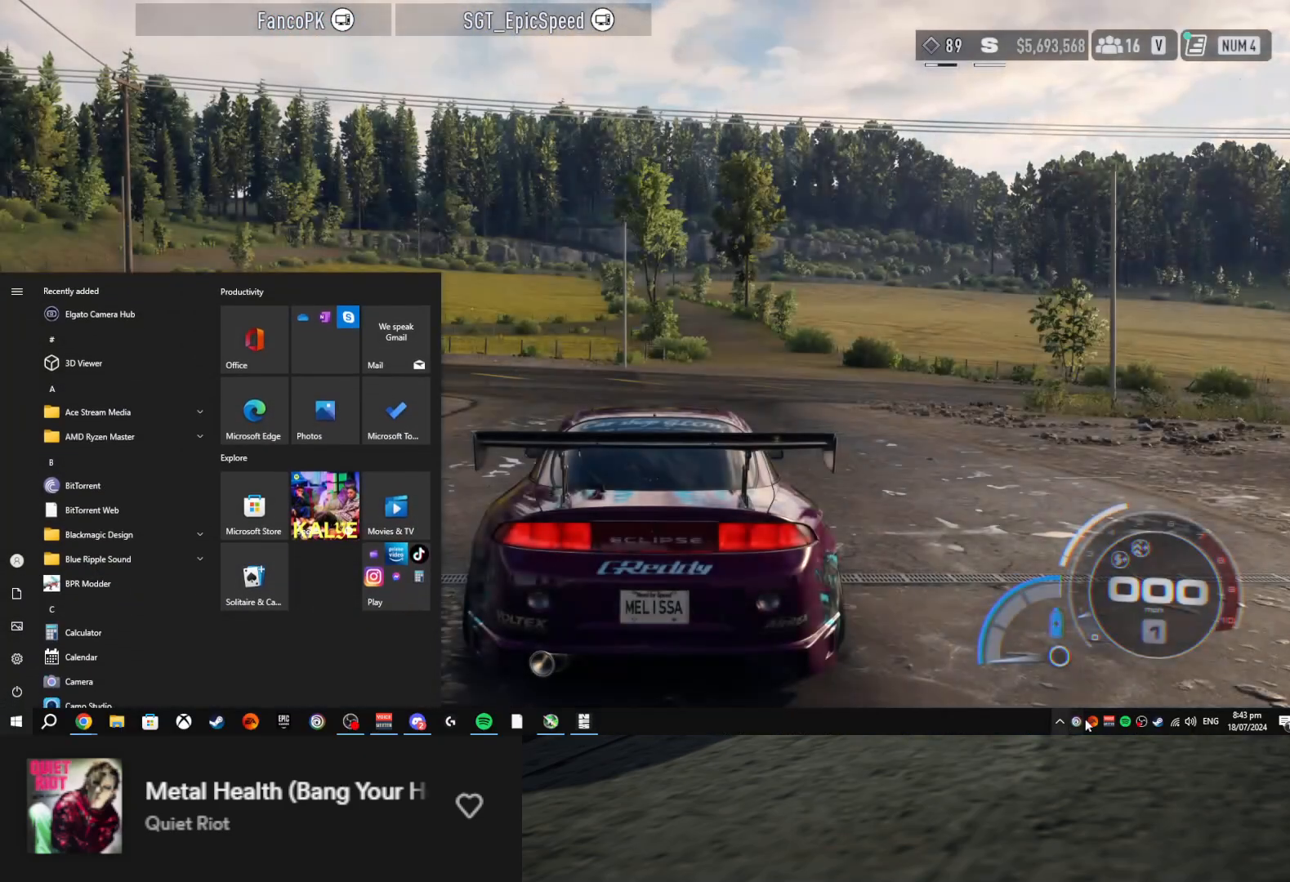
{"buttons": [], "left_stick": "up", "right_stick": "center", "events": []}
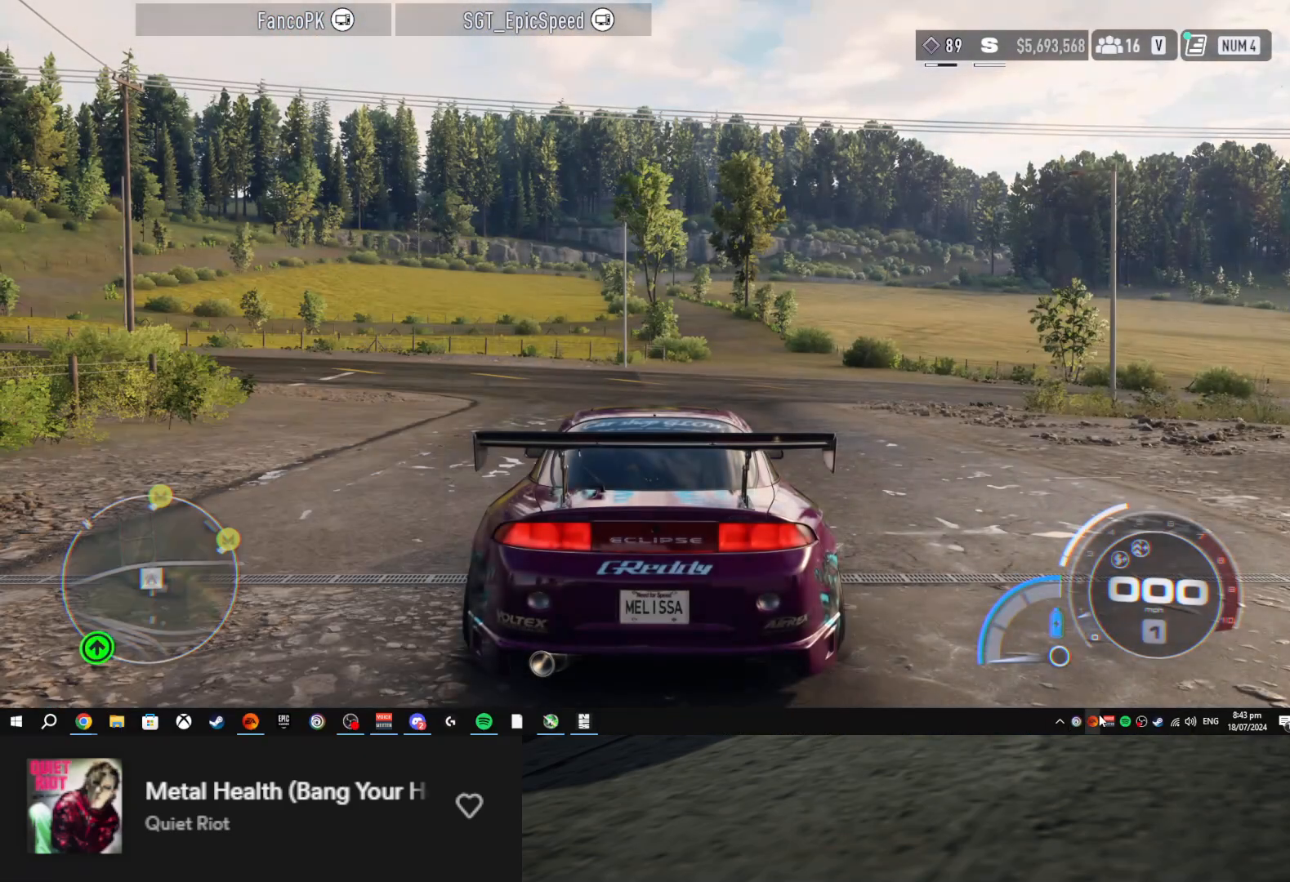
{"buttons": [], "left_stick": "up", "right_stick": "center", "events": []}
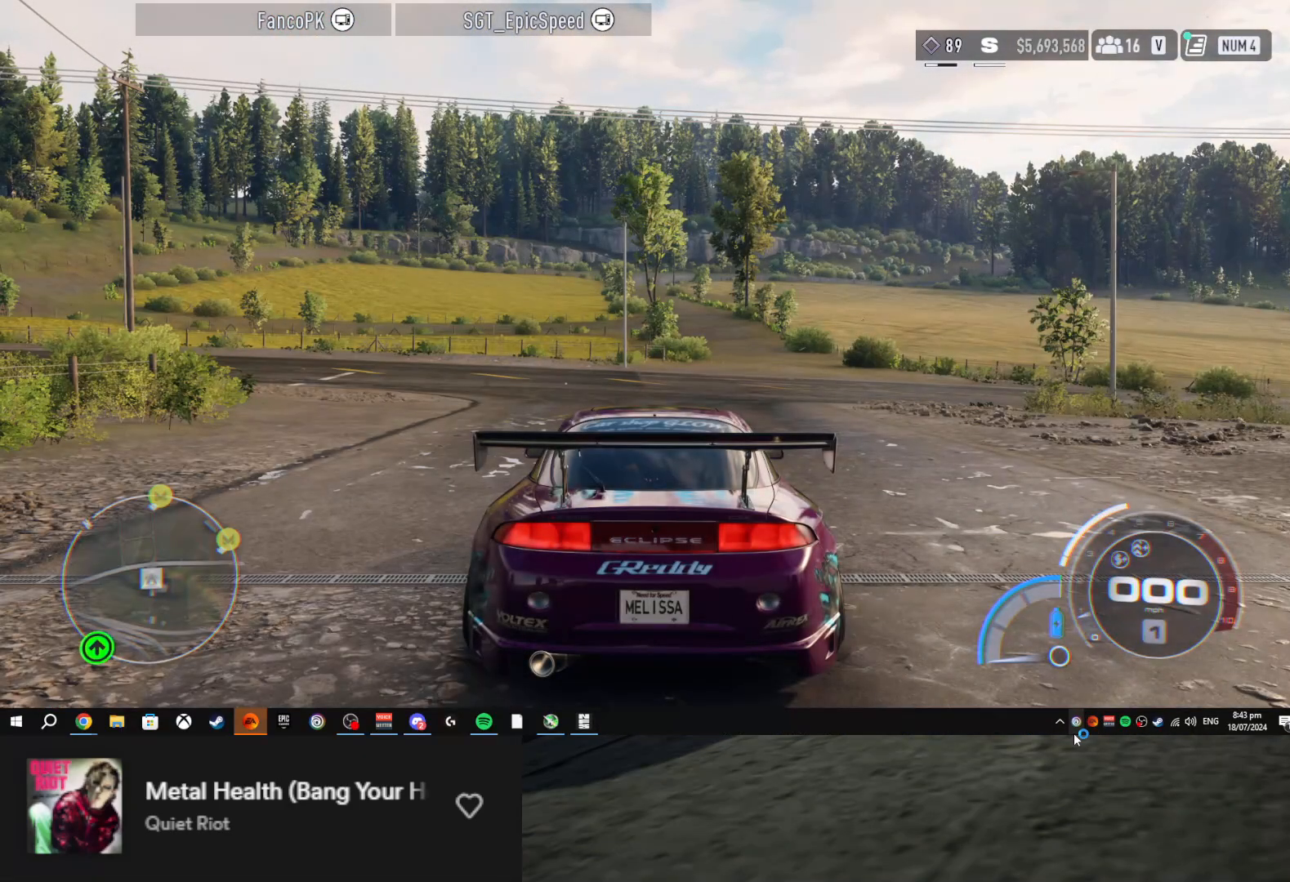
{"buttons": [], "left_stick": "up", "right_stick": "center", "events": []}
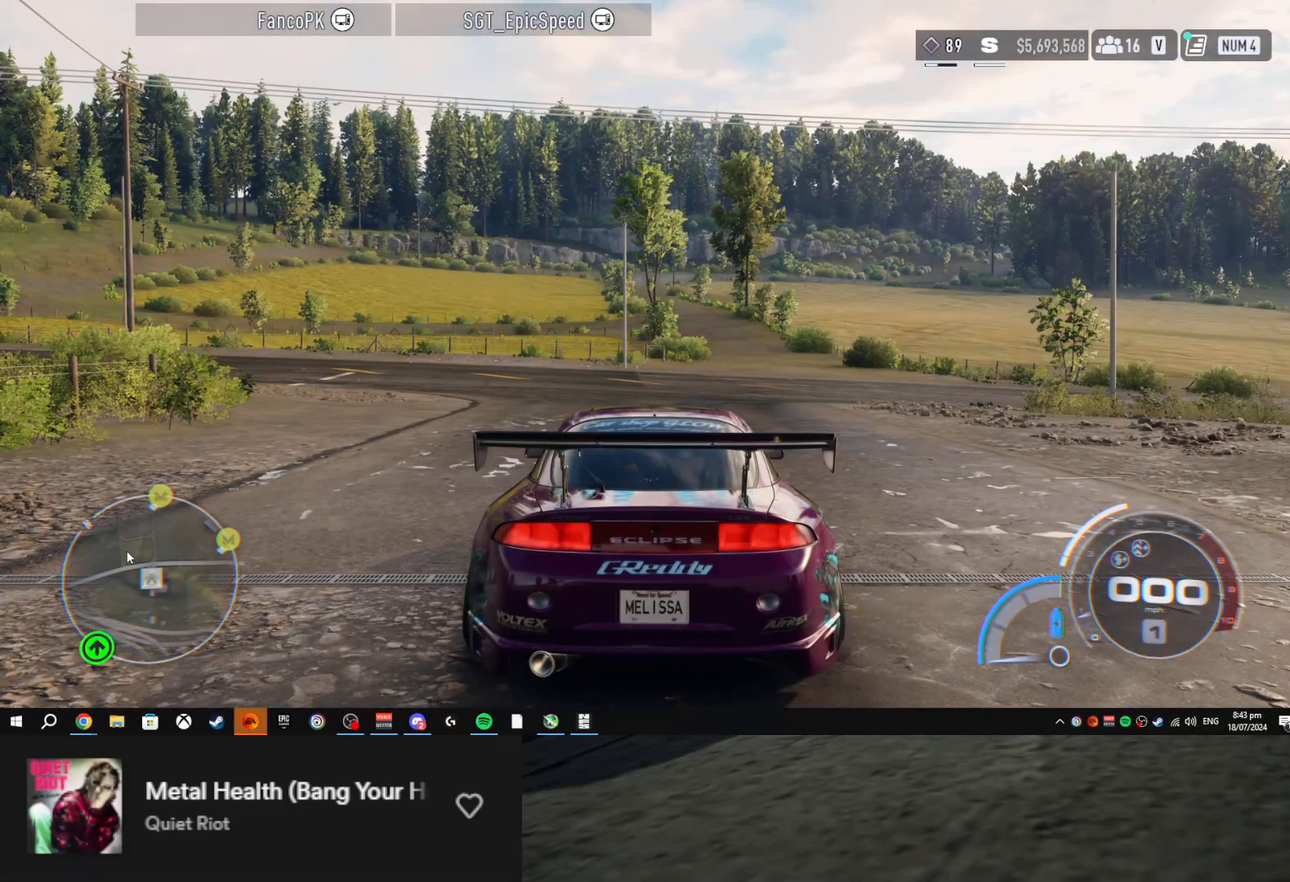
{"buttons": [], "left_stick": "up", "right_stick": "center", "events": []}
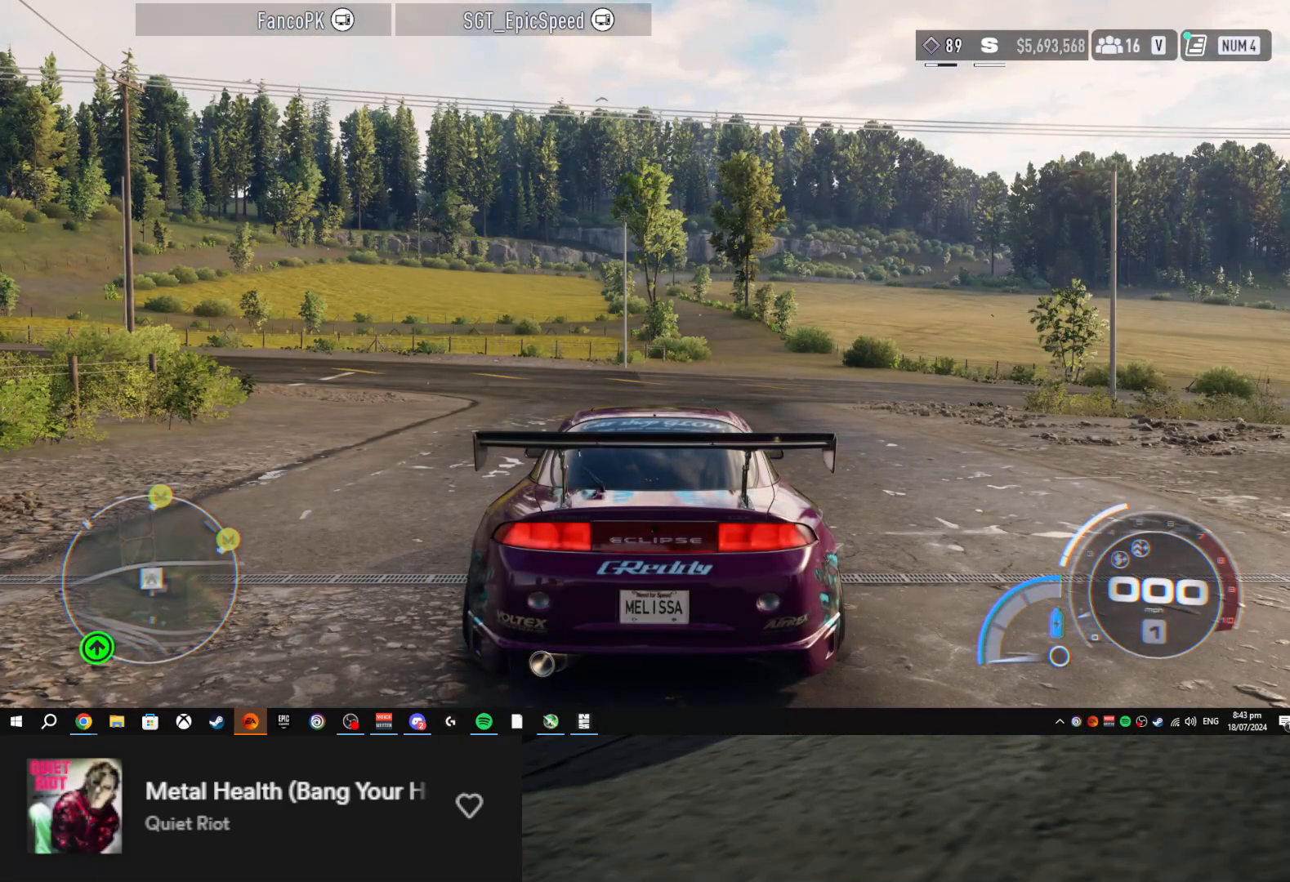
{"buttons": [], "left_stick": "up", "right_stick": "center", "events": []}
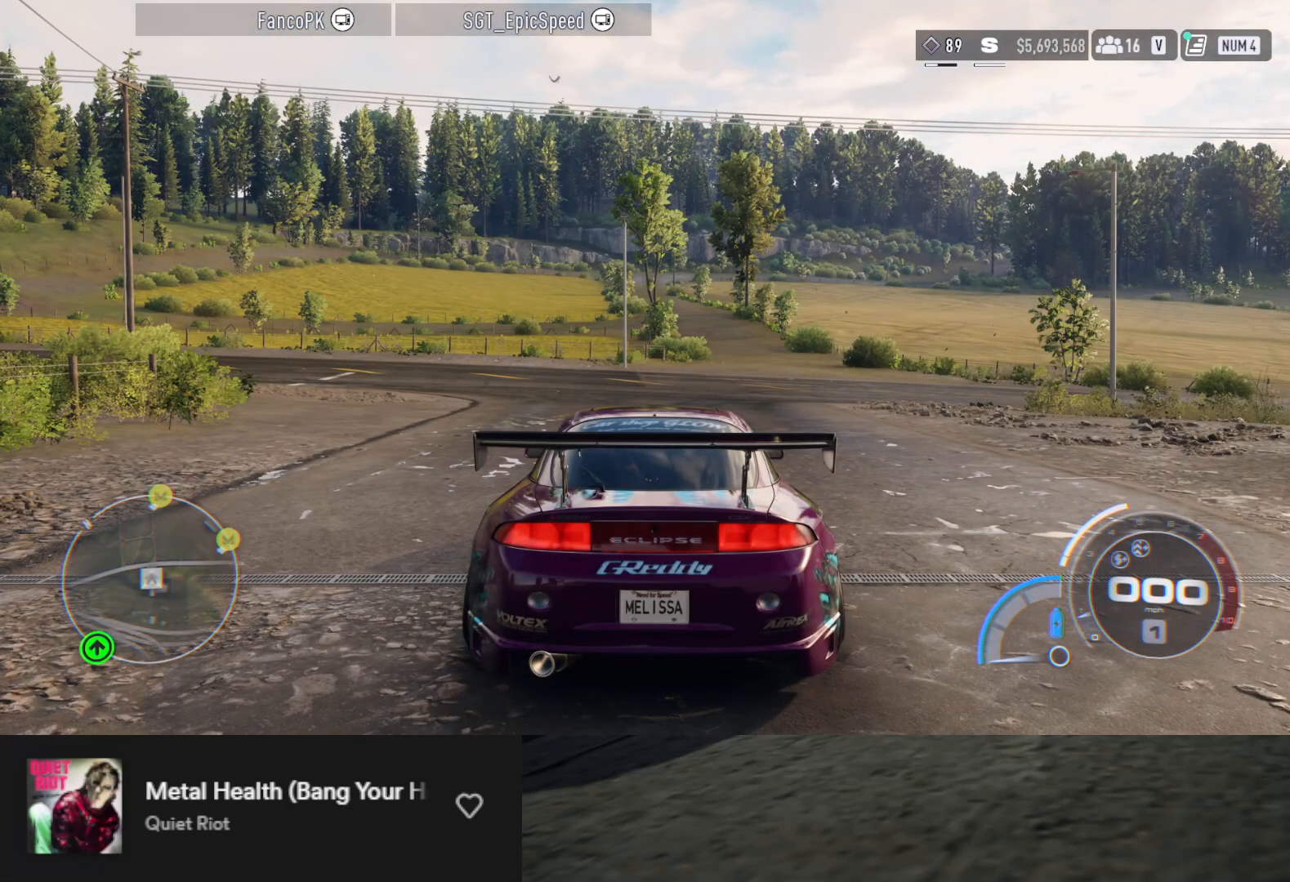
{"buttons": [], "left_stick": "up", "right_stick": "center", "events": []}
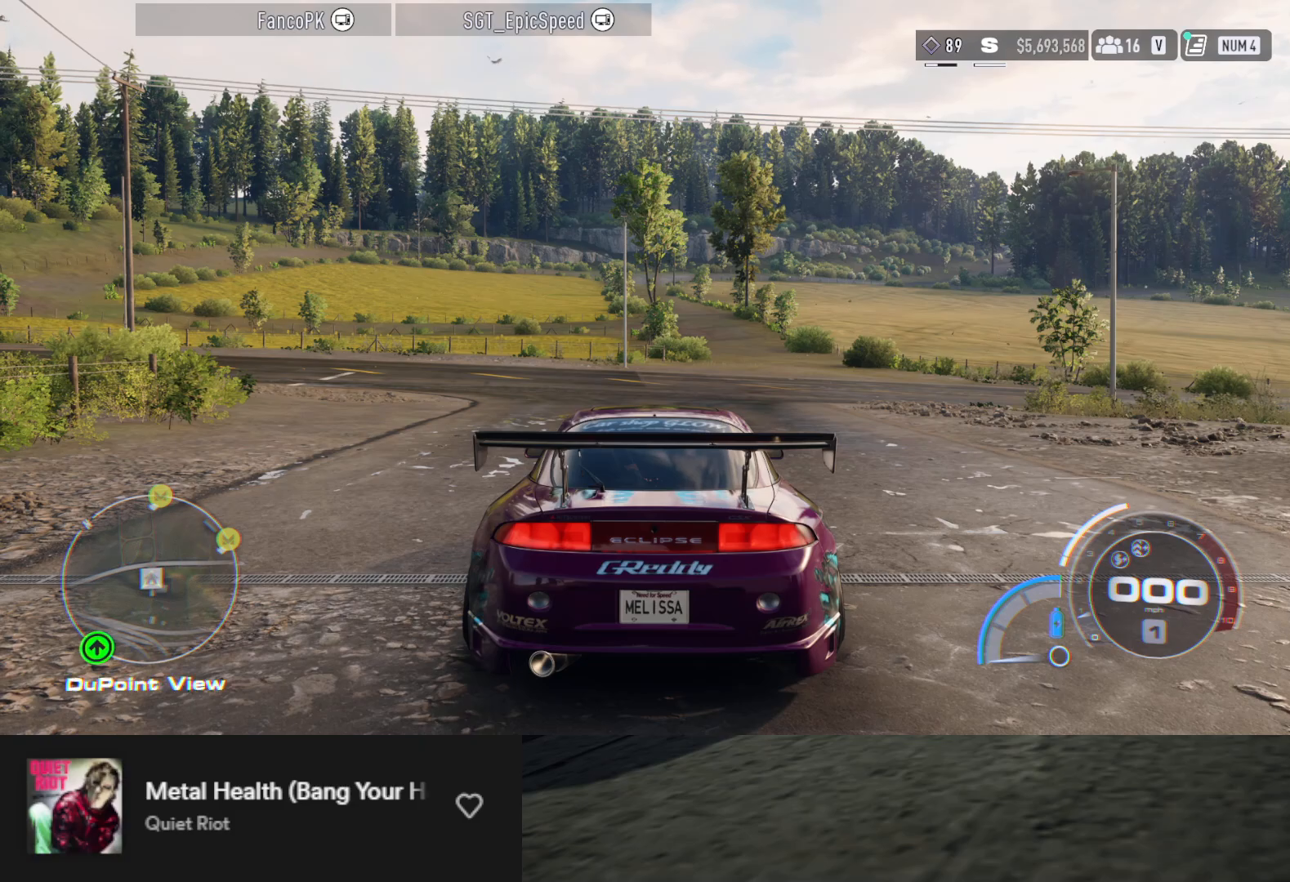
{"buttons": [], "left_stick": "up", "right_stick": "center", "events": []}
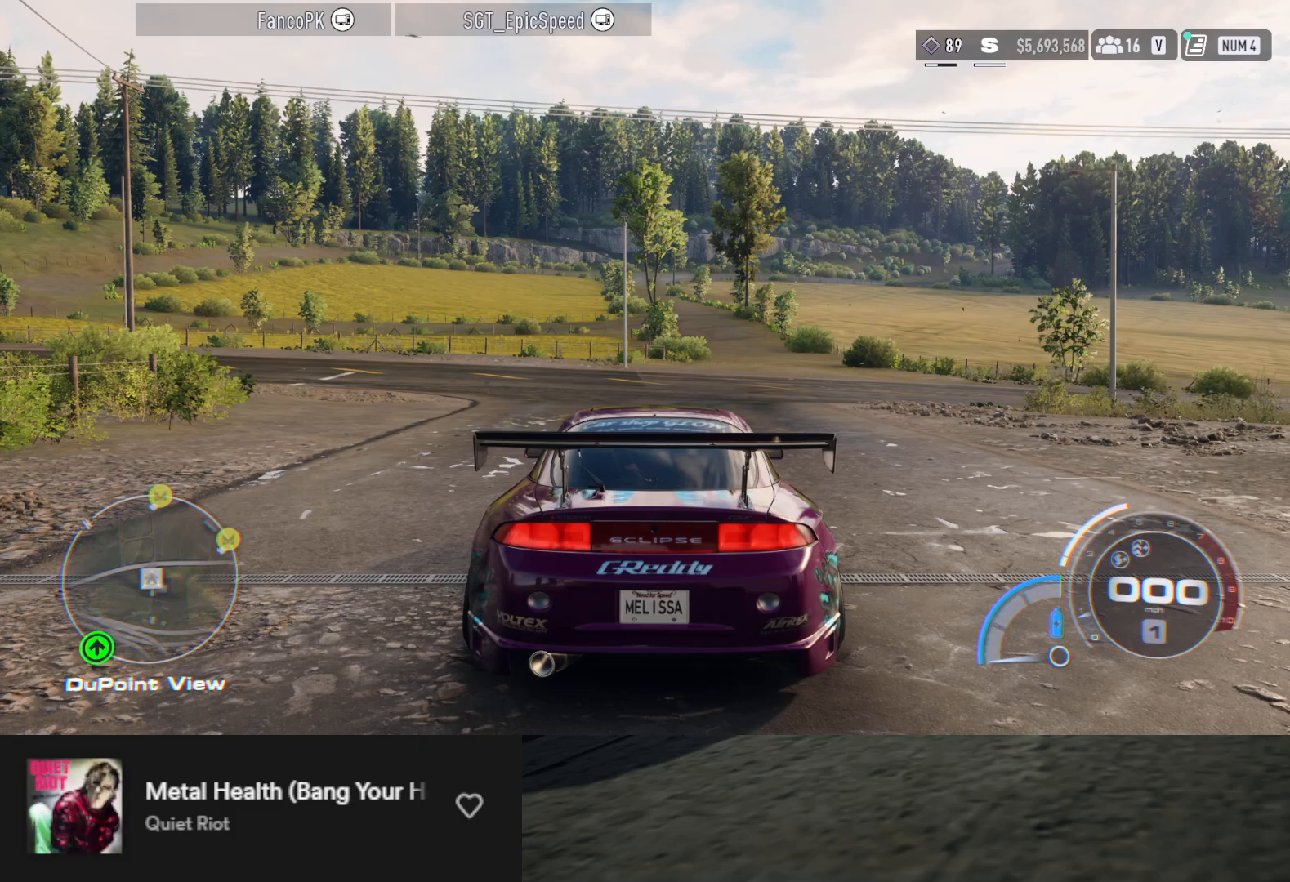
{"buttons": [], "left_stick": "up", "right_stick": "center", "events": []}
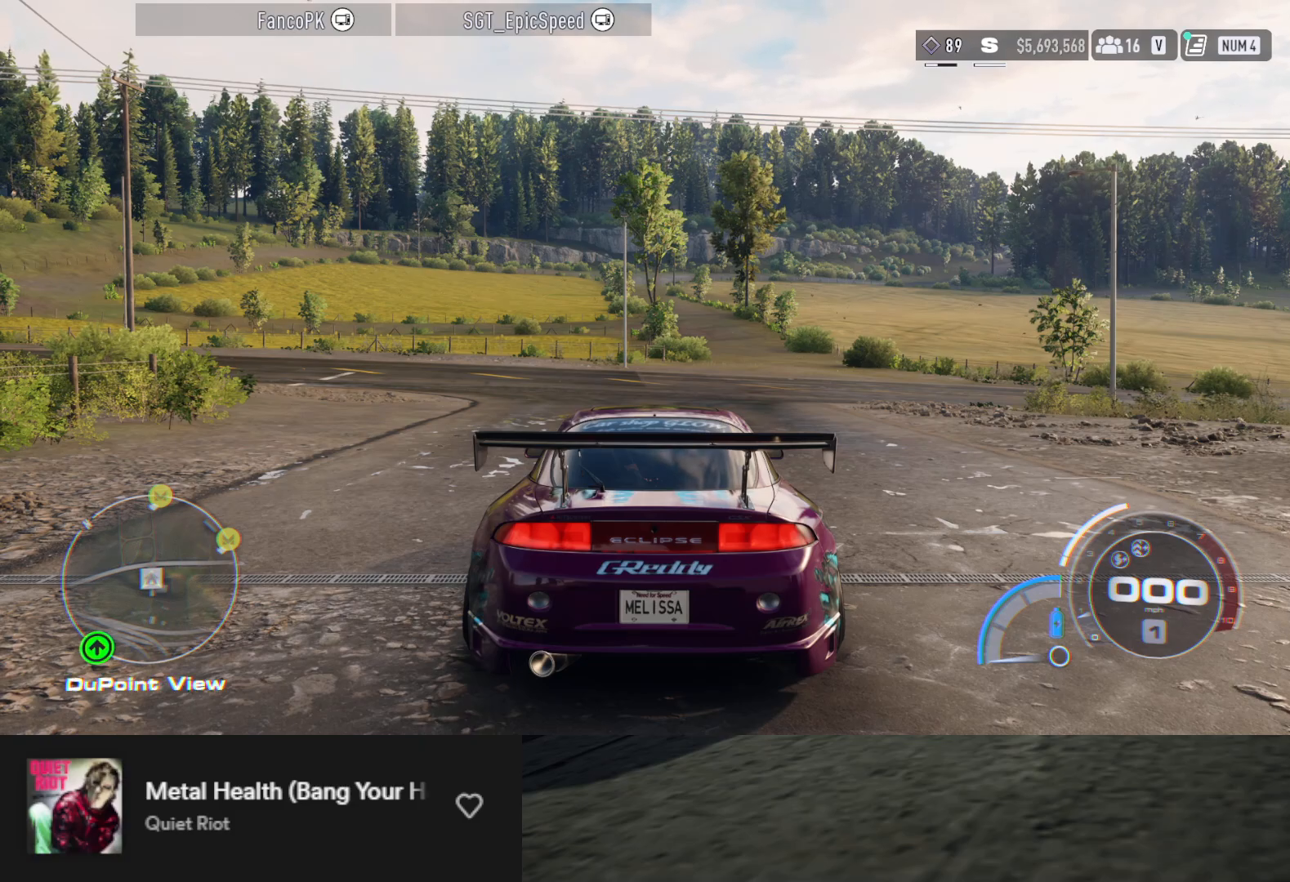
{"buttons": [], "left_stick": "up", "right_stick": "center", "events": []}
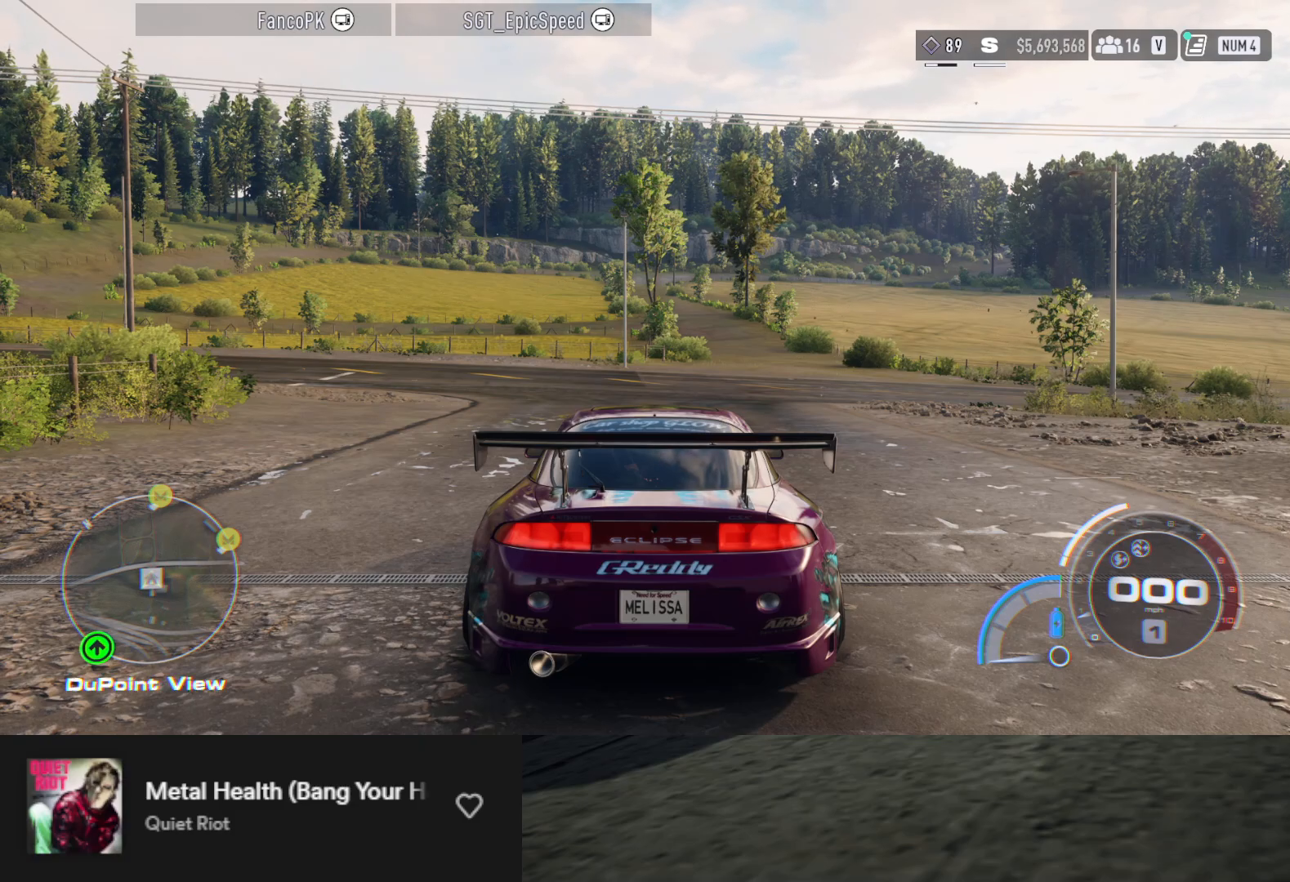
{"buttons": [], "left_stick": "up", "right_stick": "center", "events": []}
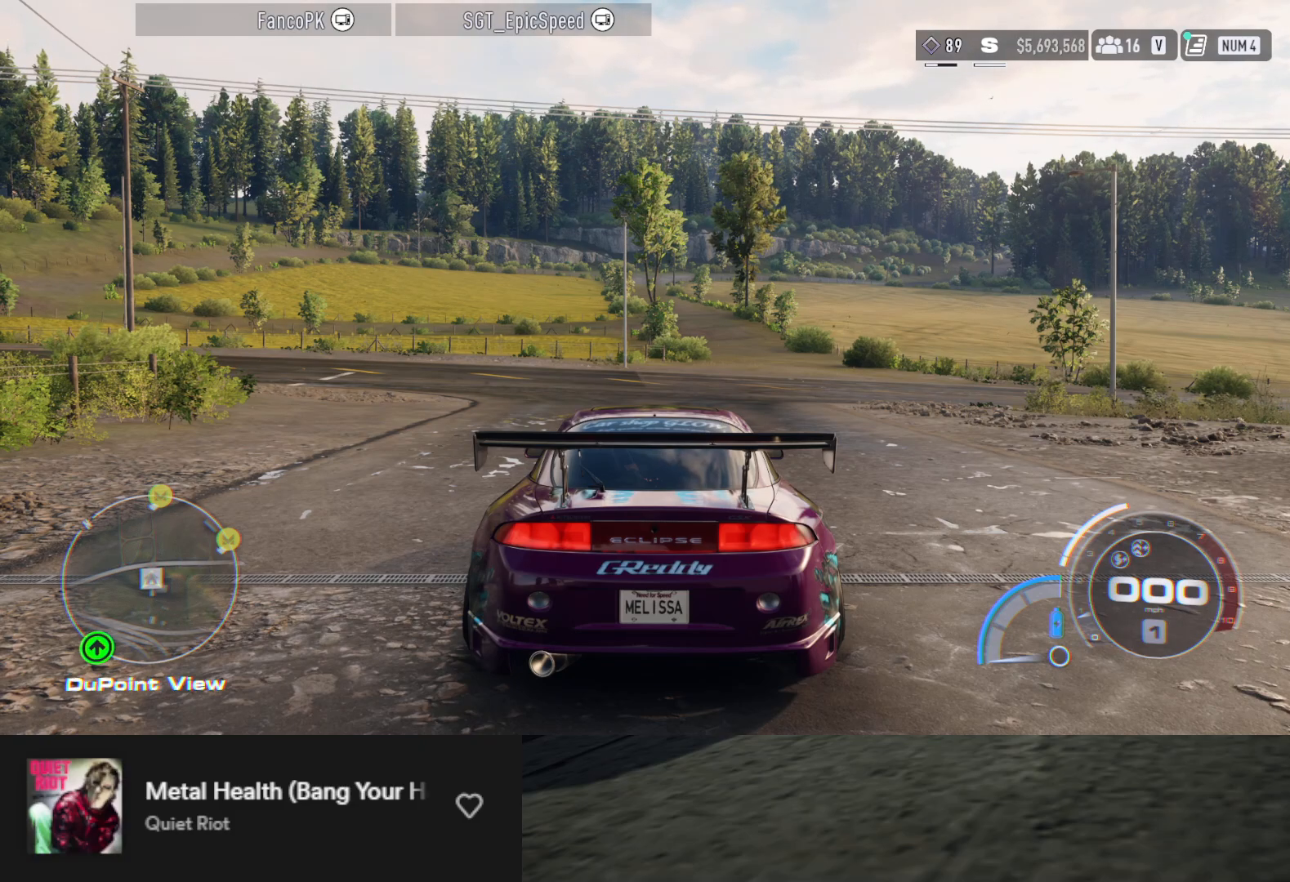
{"buttons": [], "left_stick": "up", "right_stick": "center", "events": []}
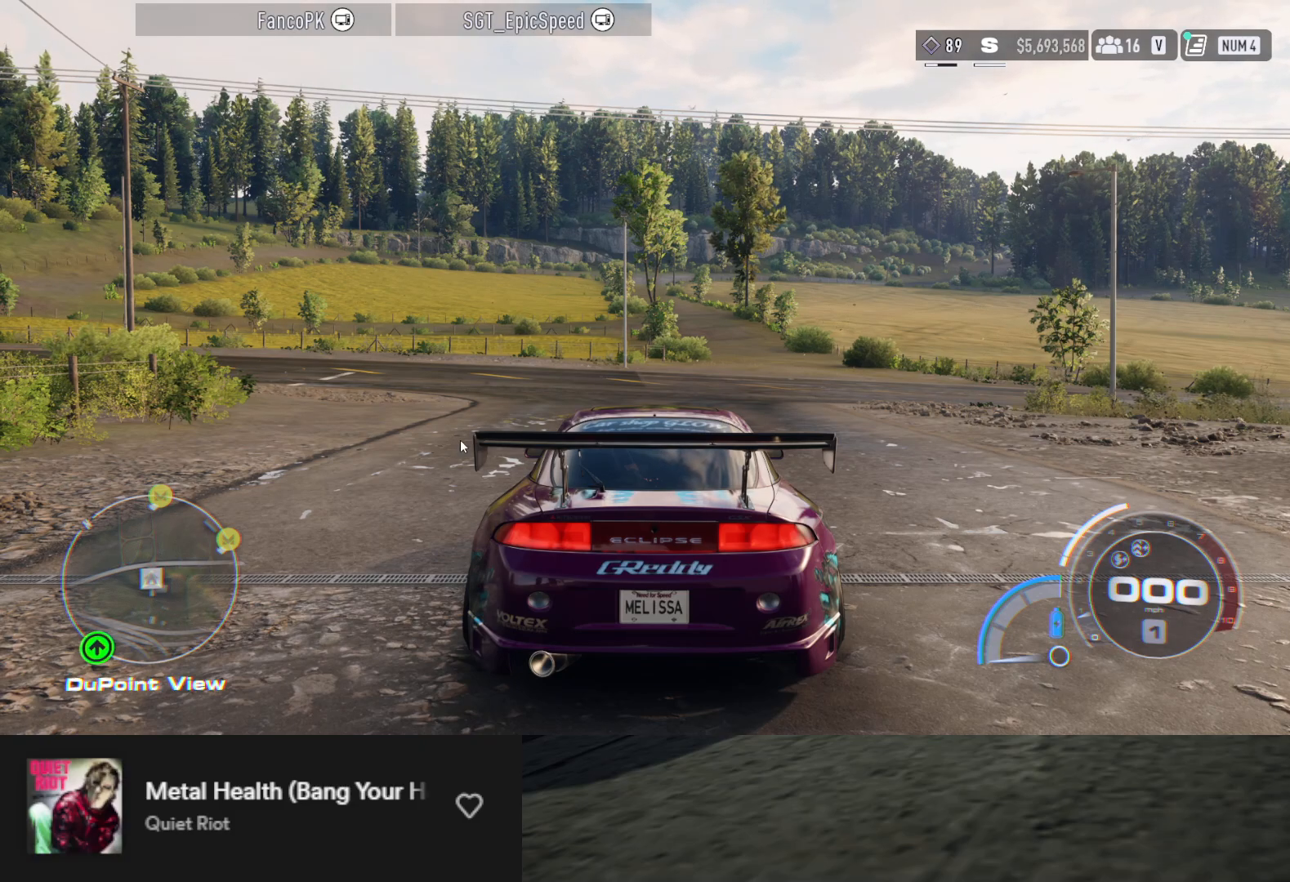
{"buttons": [], "left_stick": "up", "right_stick": "center", "events": []}
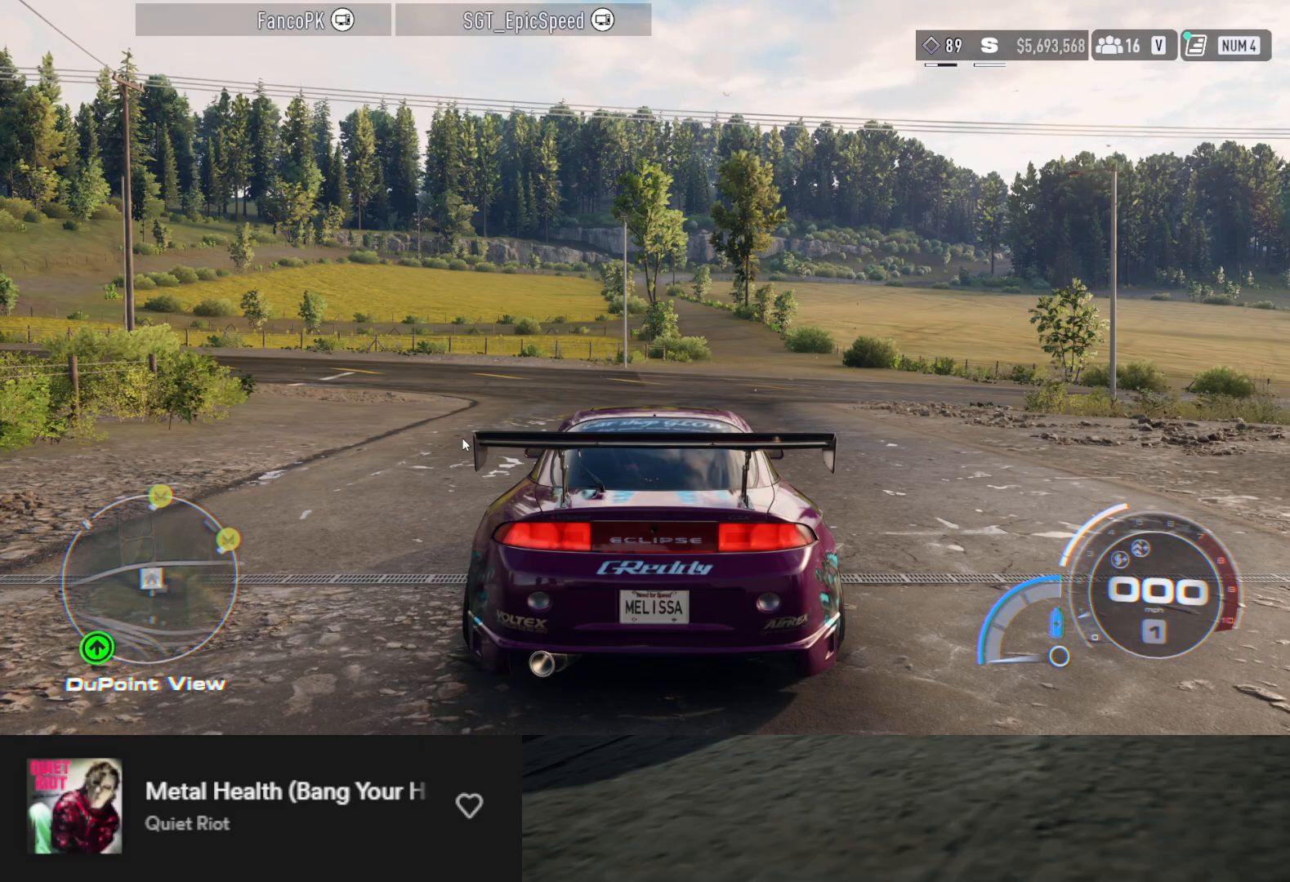
{"buttons": [], "left_stick": "up", "right_stick": "center", "events": []}
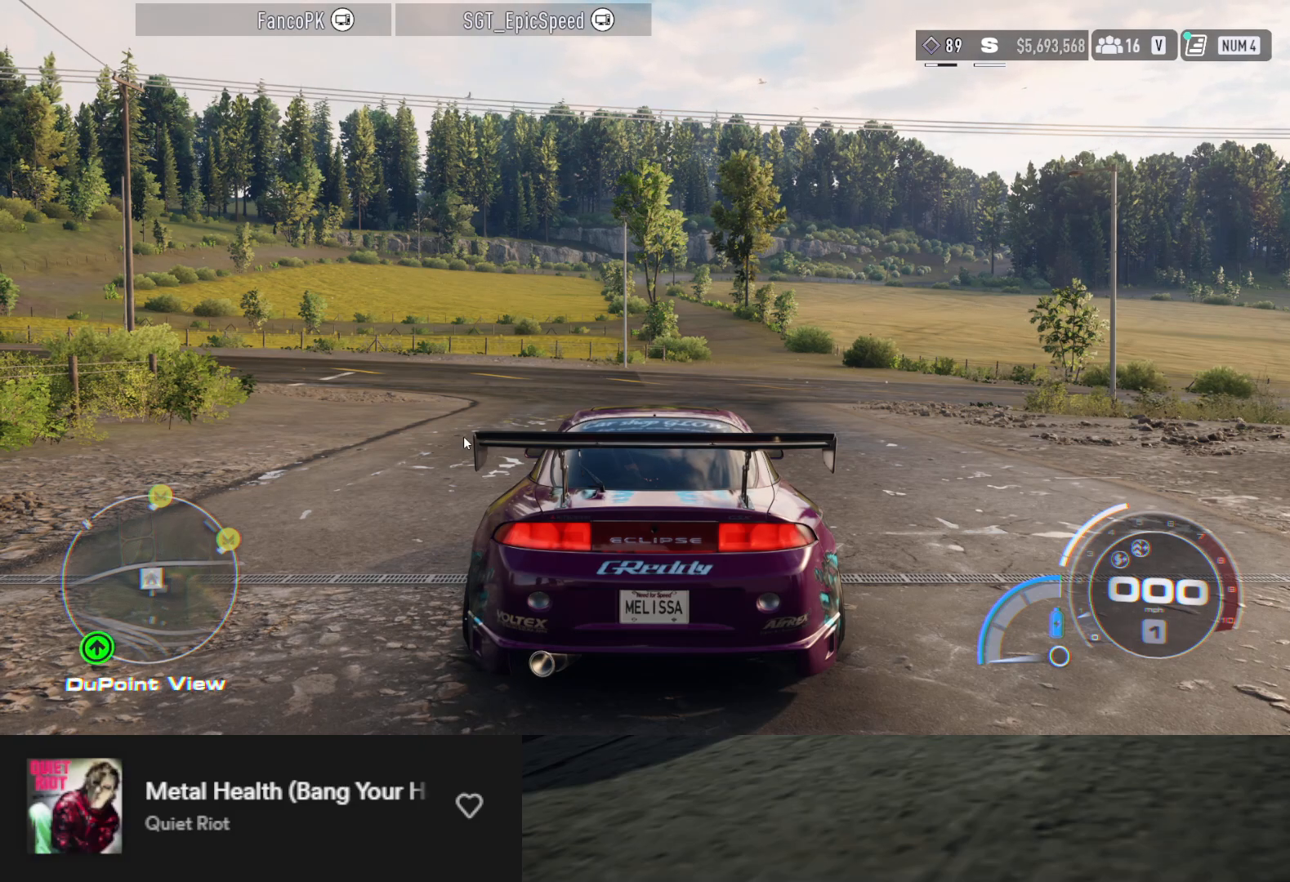
{"buttons": [], "left_stick": "up", "right_stick": "center", "events": []}
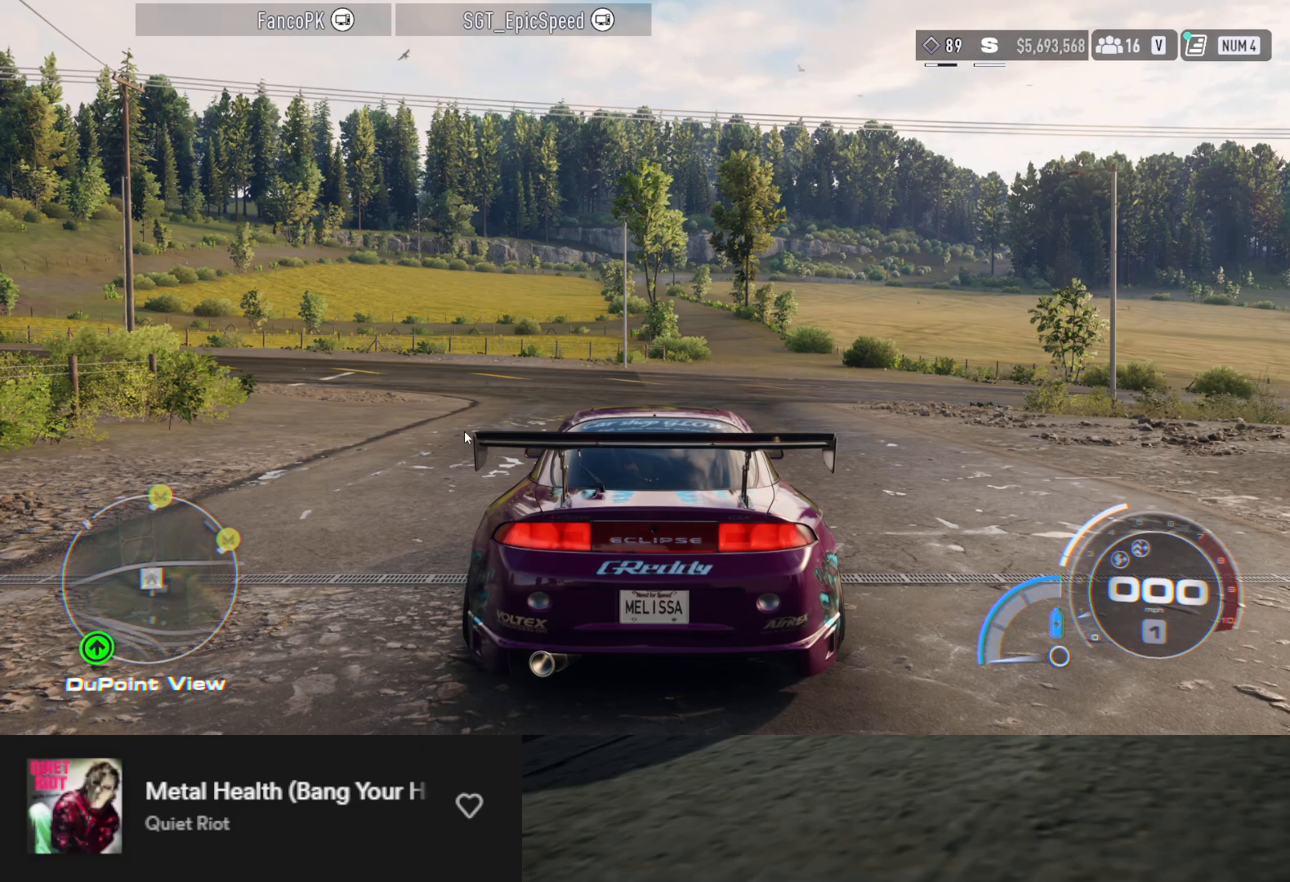
{"buttons": [], "left_stick": "up", "right_stick": "center", "events": []}
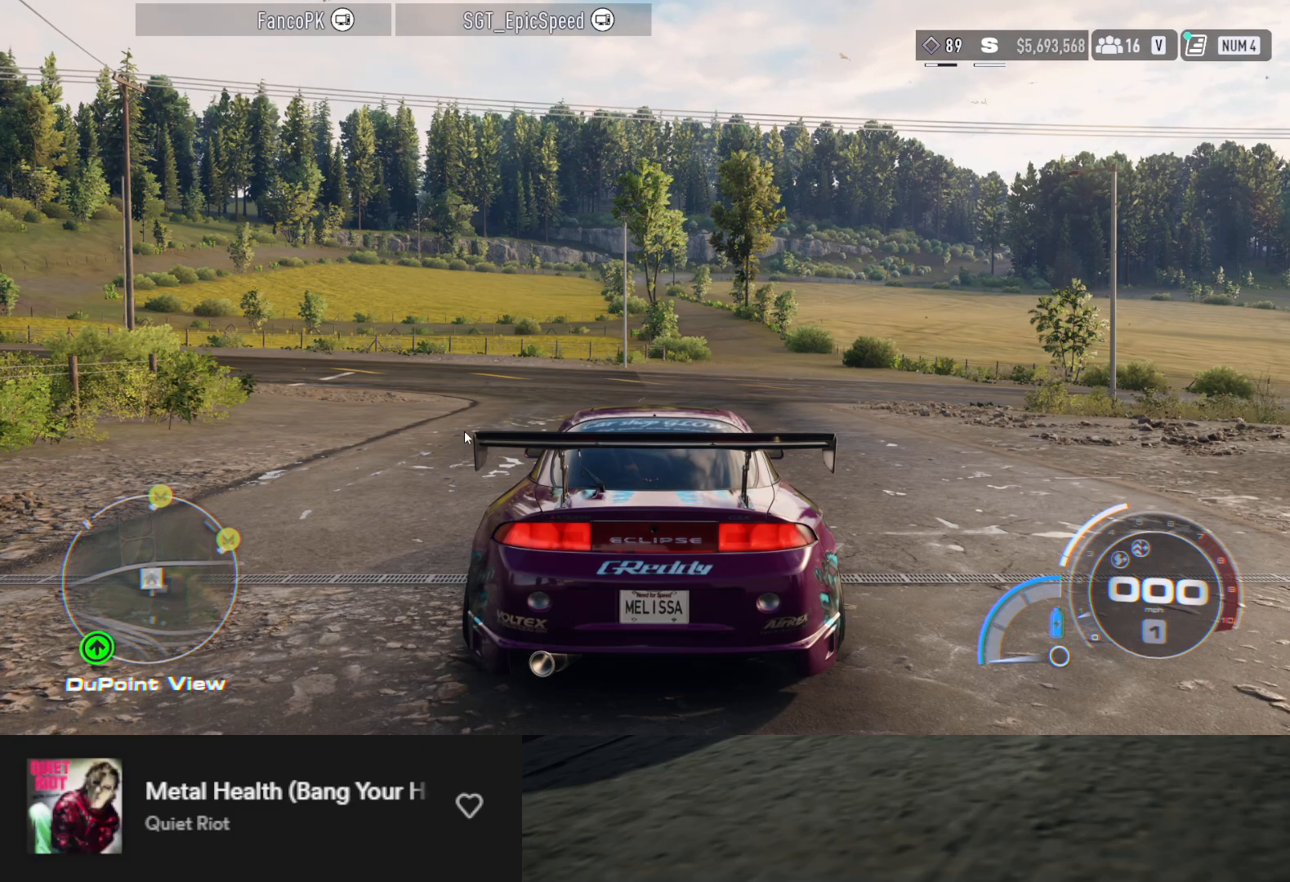
{"buttons": [], "left_stick": "up", "right_stick": "center", "events": []}